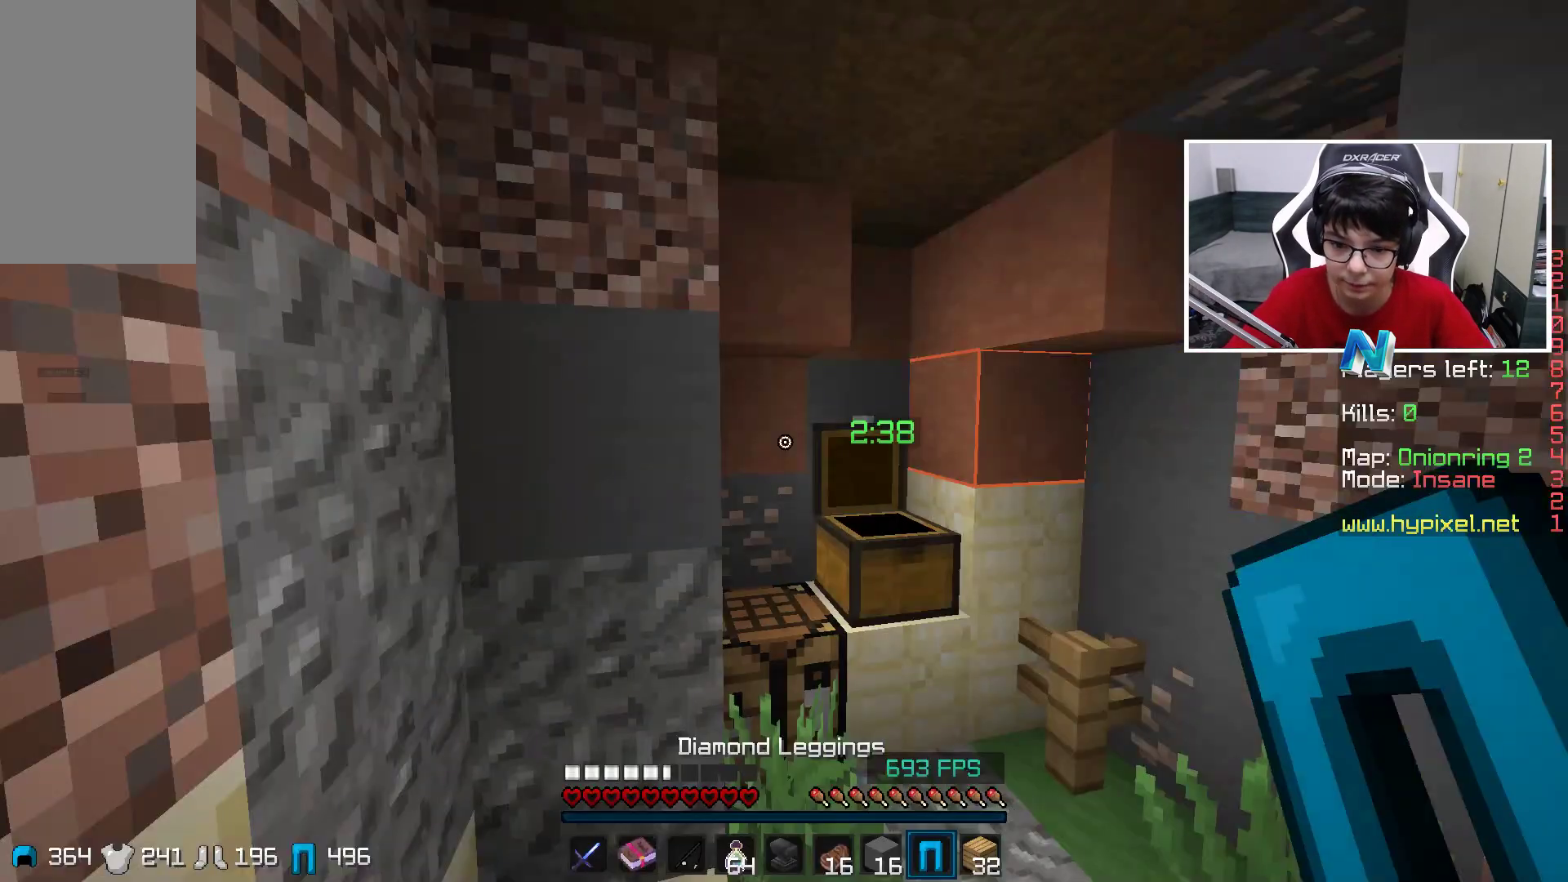
Gameplay with keyboard and mouse; each line is a JSON object with the keys and mouse buttons held at the frame after it. "events" lists presses ("down") and releases ("up") of "a", "d", "s", "space", "w", "mouse_left" and "mouse_right" between this image and that frame as [ms after this image, input, new state], when the widget could be followed in between. "mouse_left", "mouse_right" = the "left", "right" buttons of the "mouse" list. No other keys are recorded. Fast repeated clicks can show as one long hold. Mouse movement is not recorded.
{"keys": ["w"], "mouse": [], "events": [[83, "a", "down"], [133, "mouse_right", "down"], [183, "w", "down"], [233, "mouse_right", "up"], [483, "a", "up"]]}
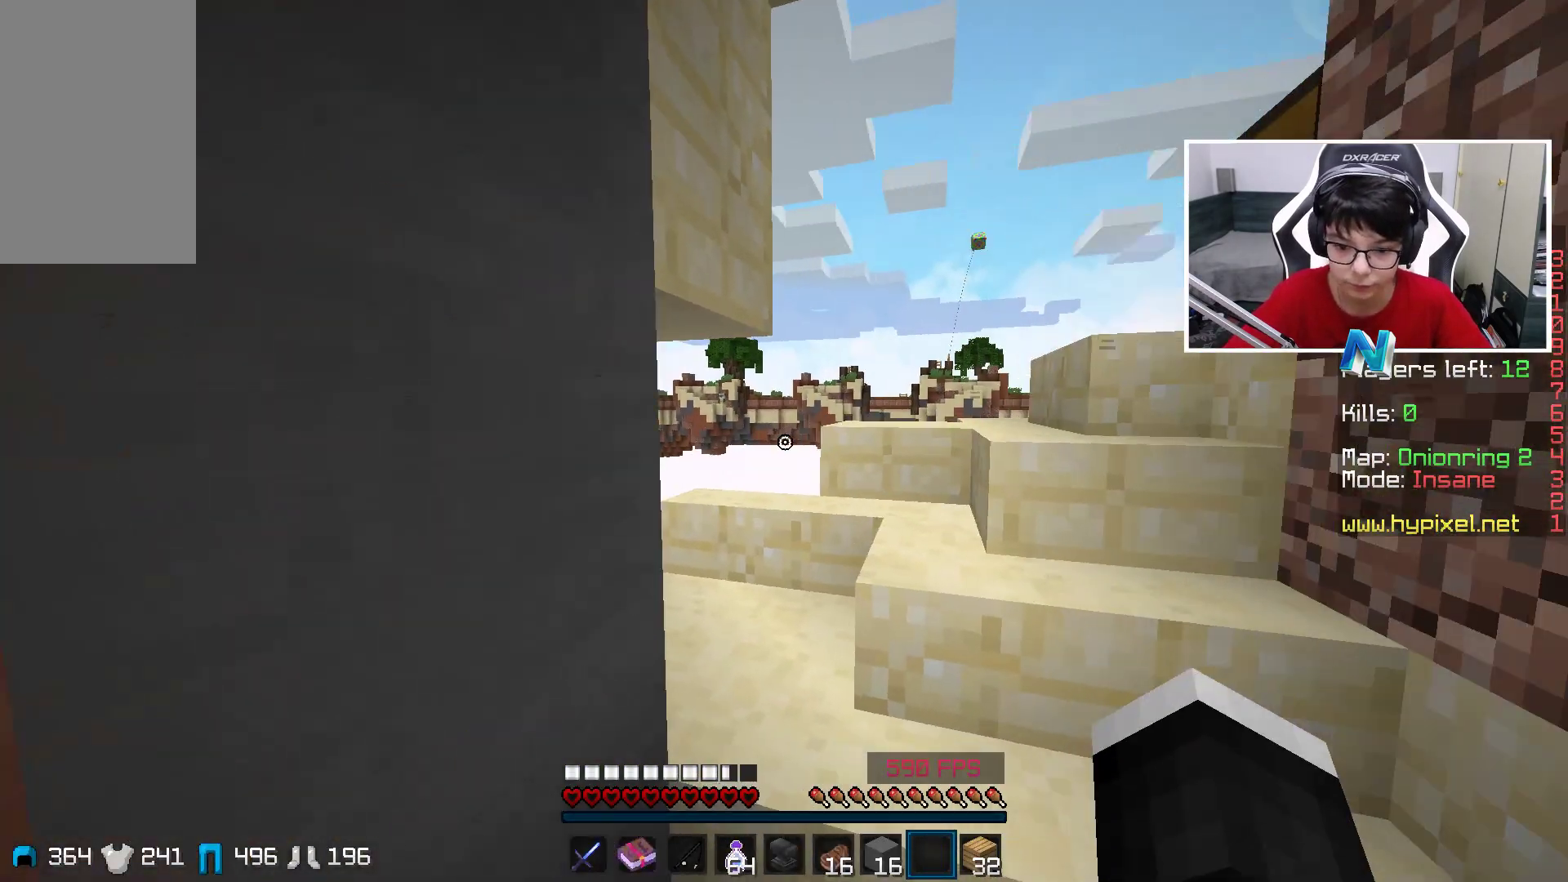
{"keys": ["w"], "mouse": [], "events": []}
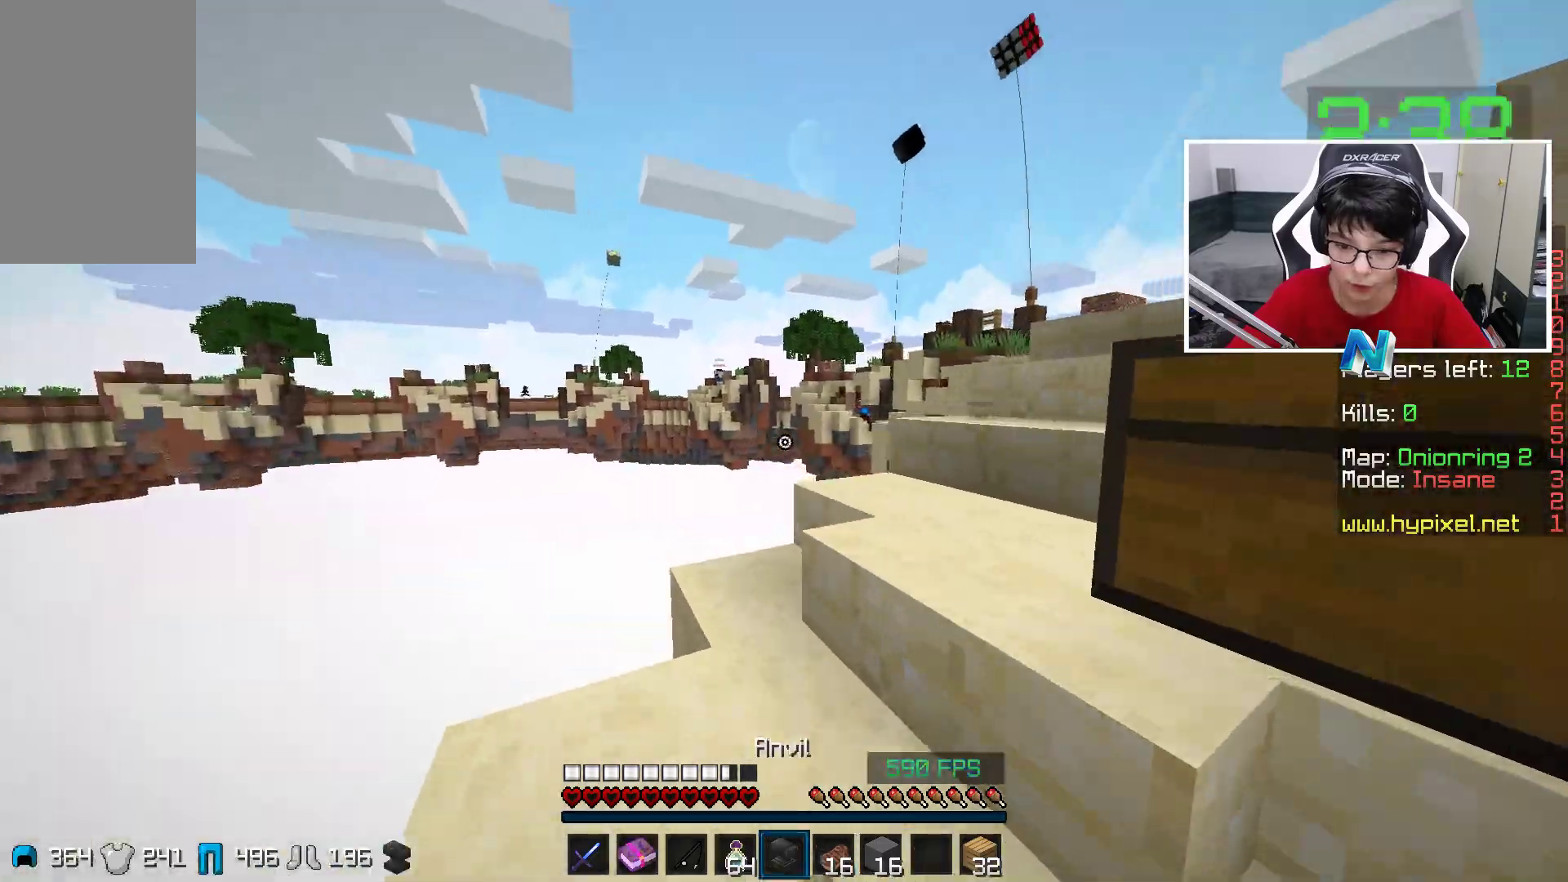
{"keys": ["w"], "mouse": ["right"], "events": [[233, "a", "down"], [433, "a", "up"], [483, "mouse_right", "down"]]}
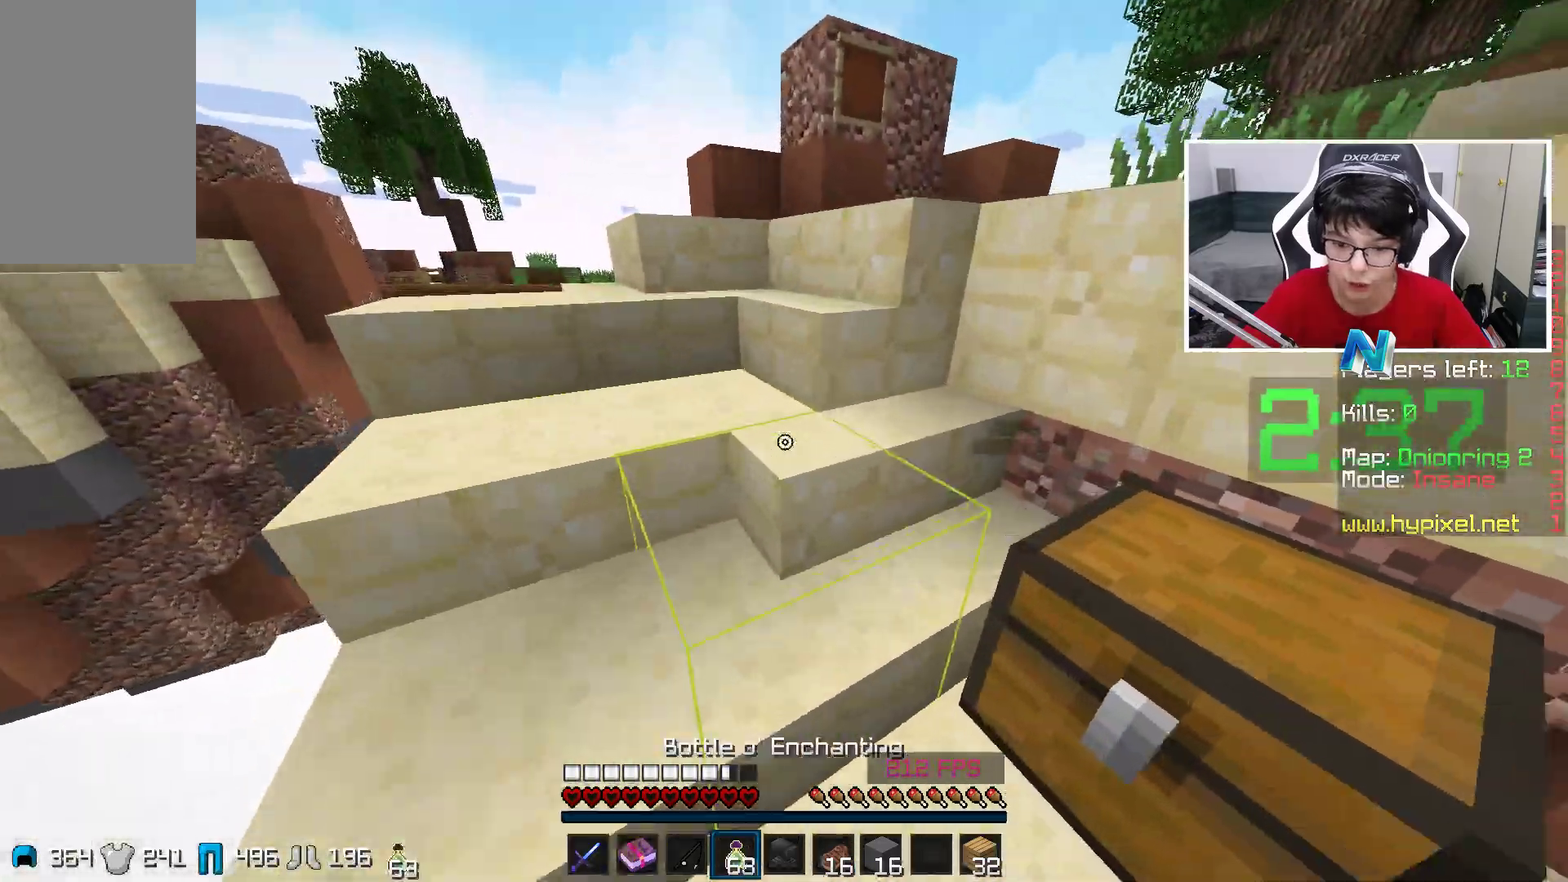
{"keys": ["a", "w"], "mouse": ["right"], "events": [[433, "w", "up"], [483, "a", "down"], [483, "w", "down"]]}
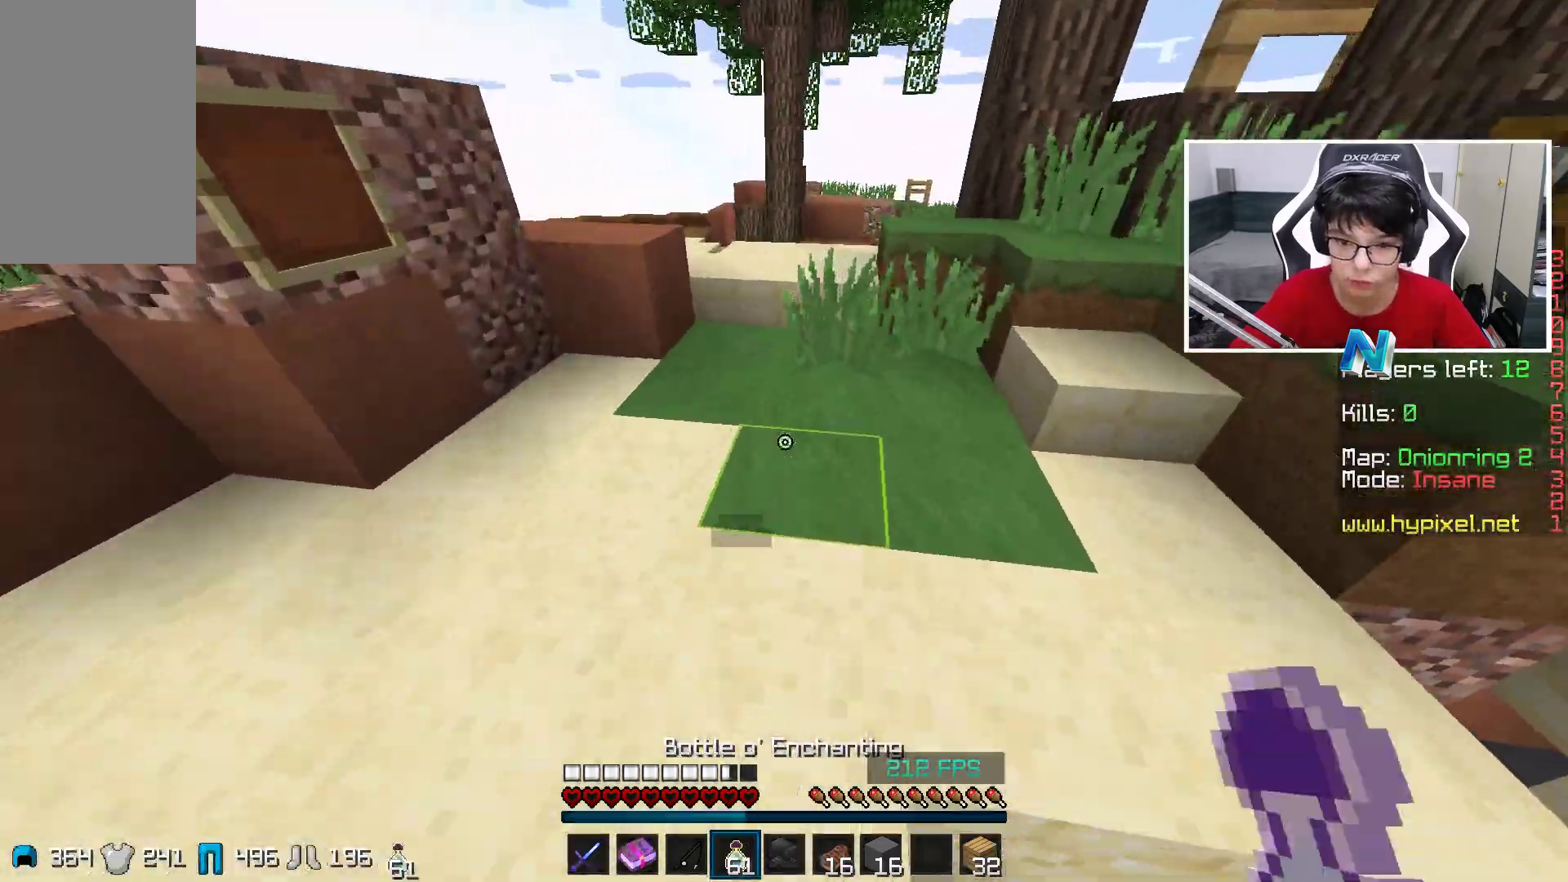
{"keys": ["d"], "mouse": ["right"], "events": [[133, "a", "up"], [283, "d", "down"], [283, "w", "up"]]}
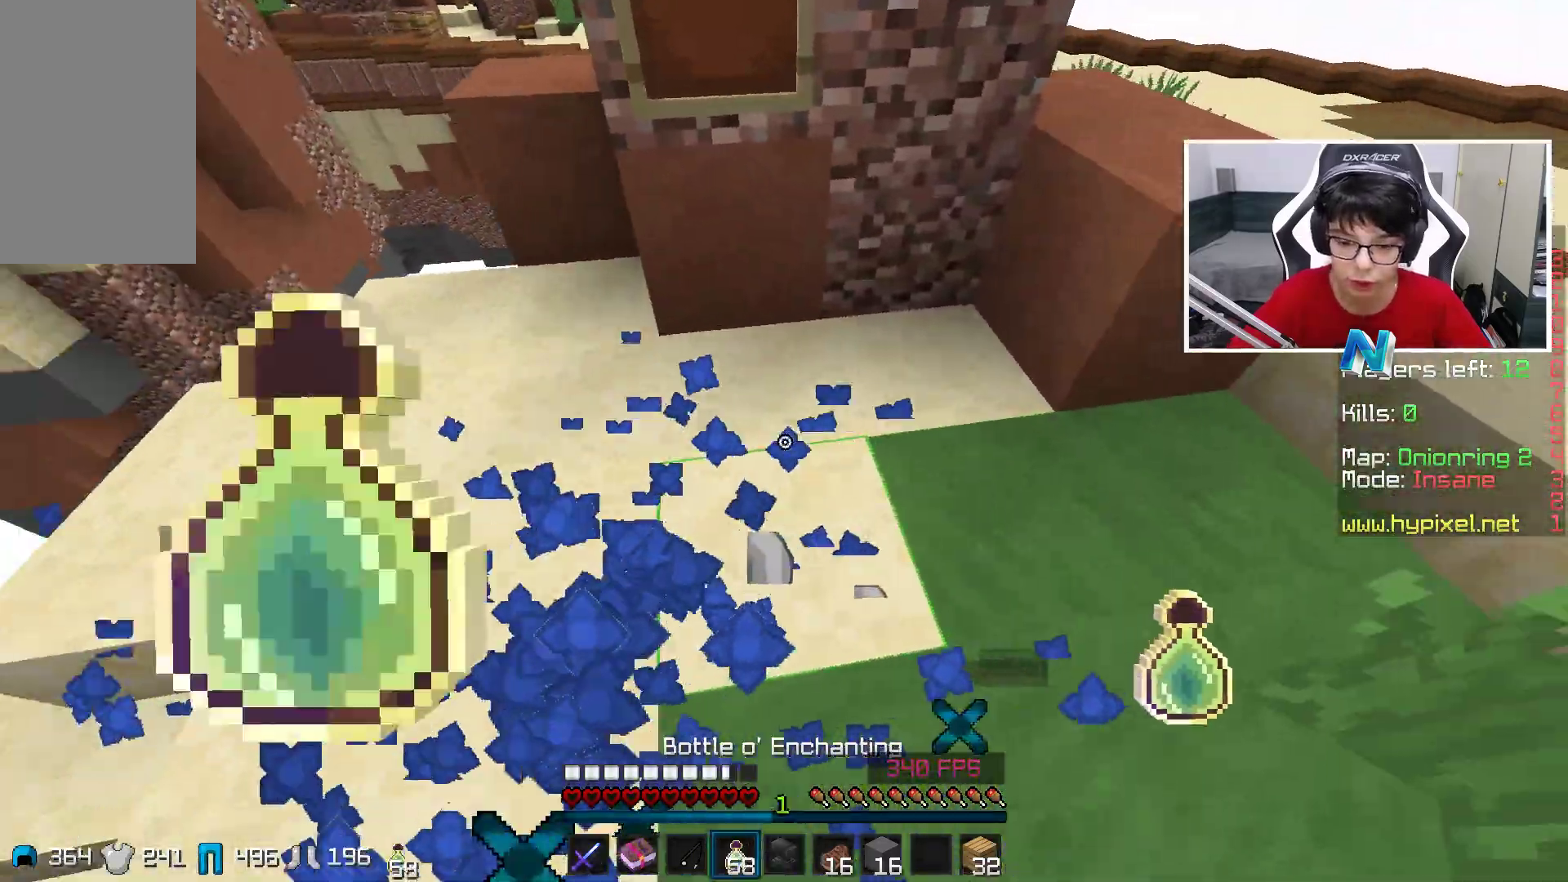
{"keys": ["d"], "mouse": ["right"], "events": [[33, "d", "up"], [83, "a", "down"], [333, "a", "up"], [483, "d", "down"]]}
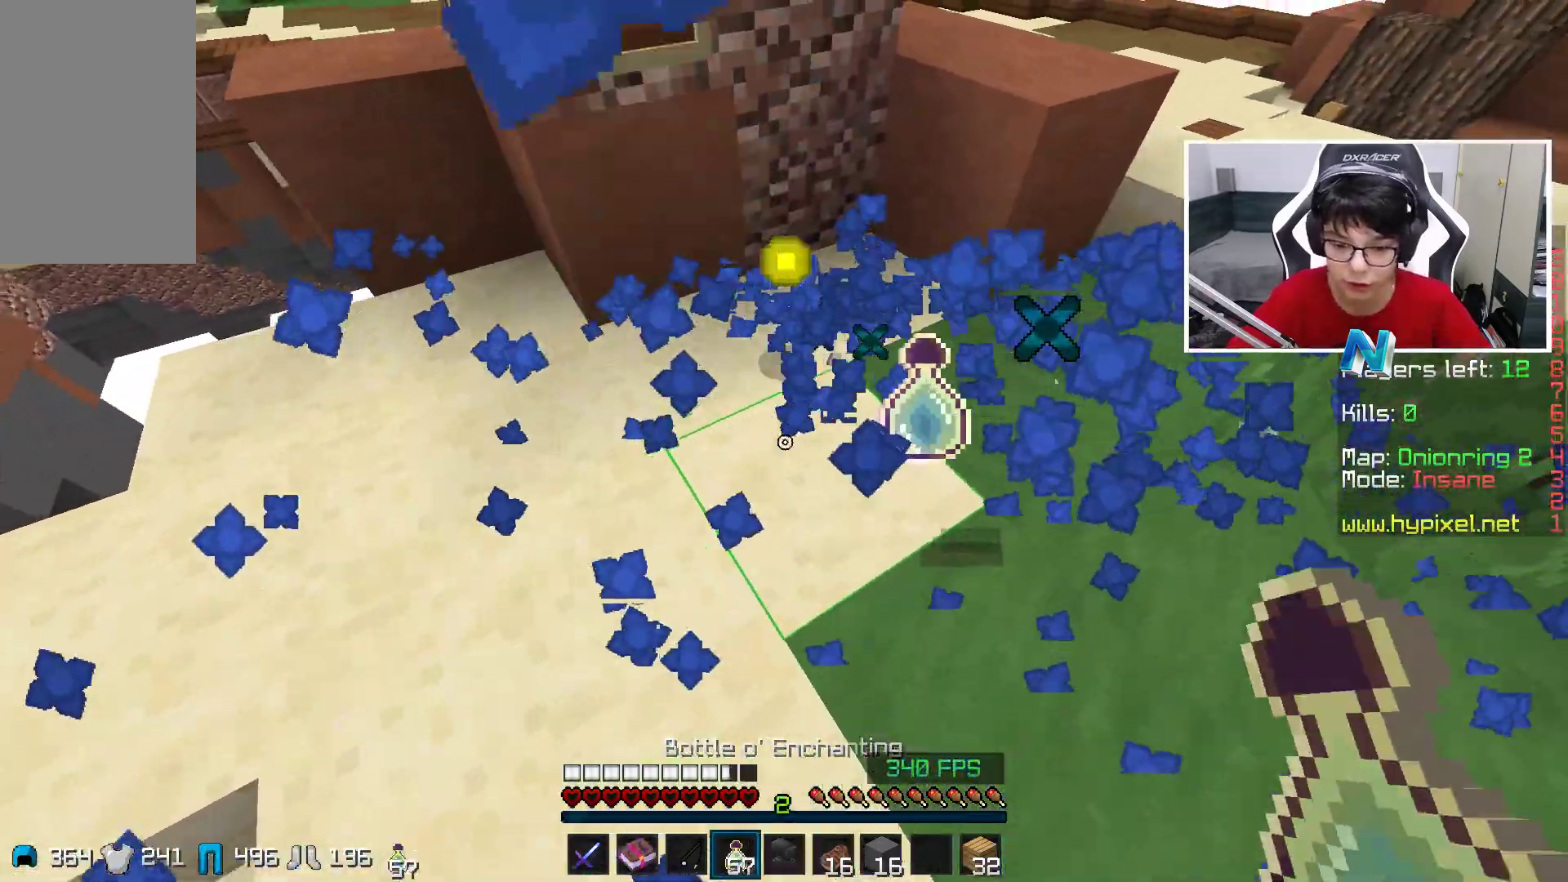
{"keys": ["d"], "mouse": ["right"], "events": [[133, "d", "up"], [183, "a", "down"], [333, "a", "up"], [383, "d", "down"]]}
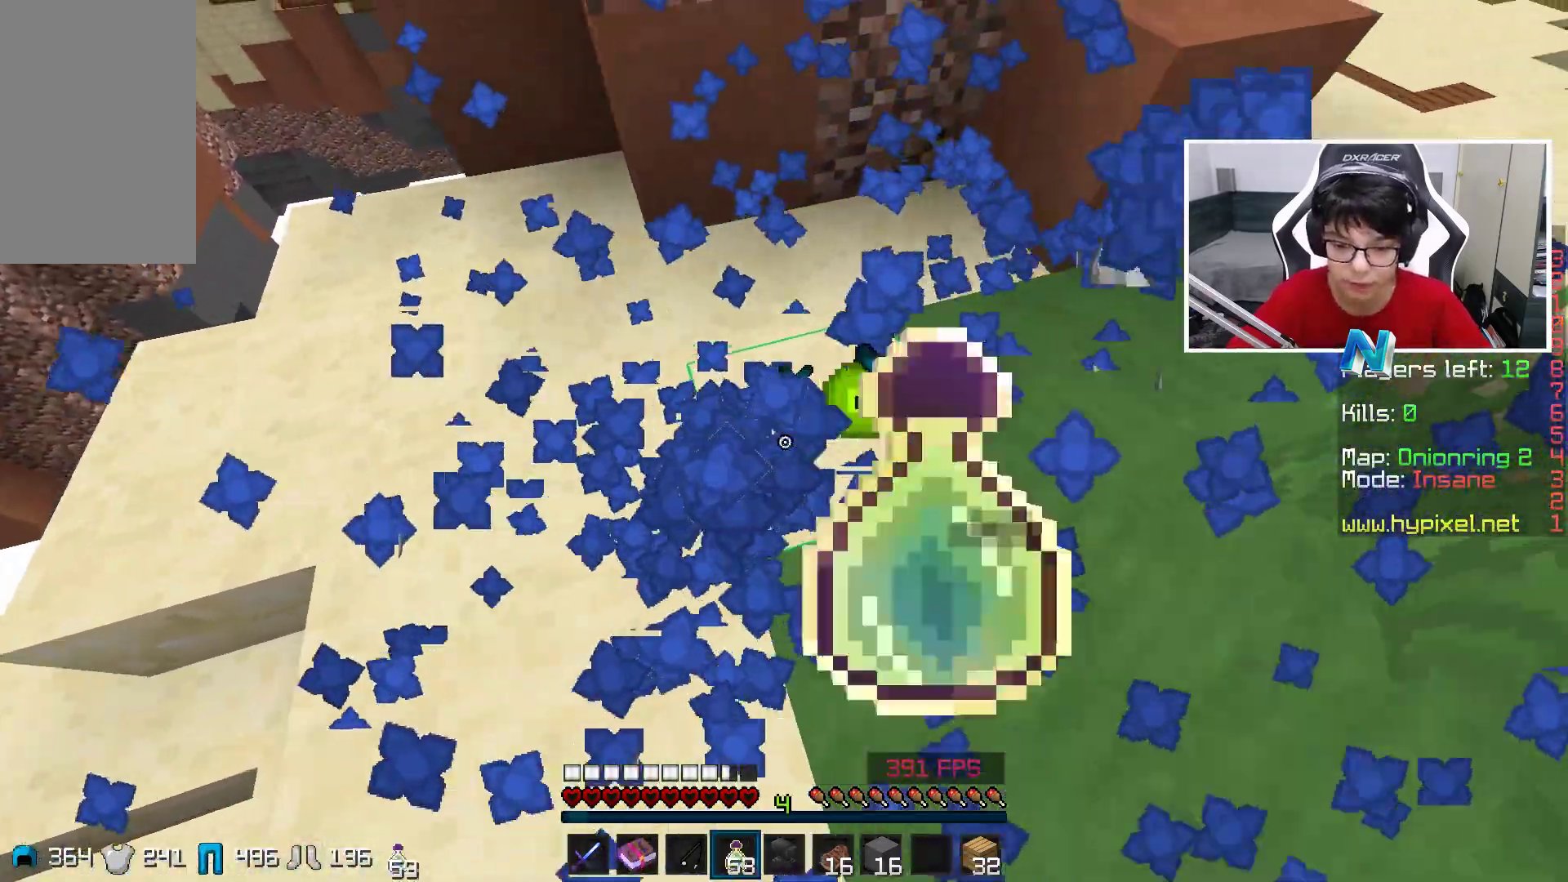
{"keys": [], "mouse": [], "events": [[83, "mouse_right", "up"], [233, "a", "down"], [233, "d", "up"], [367, "mouse_right", "down"], [383, "s", "down"], [433, "a", "up"], [483, "mouse_right", "up"], [483, "s", "up"]]}